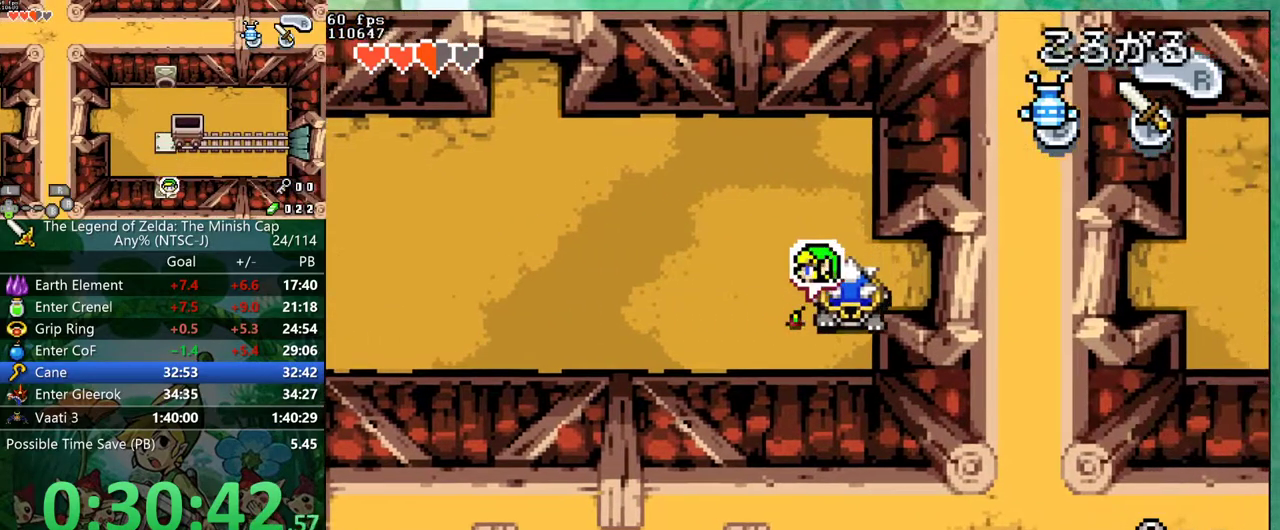
Gameplay with a controller (Nintendo layout); each line is a JSON object with the inputs held at the frame after it. "events" lists button and stick changes between this image and that frame as [ms after this image, input, new state], when the widget could be followed in between. Not read: A L3 R3.
{"buttons": ["DPAD_RIGHT"], "events": [[50, "DPAD_UP", "down"], [100, "DPAD_LEFT", "up"], [250, "DPAD_RIGHT", "down"], [350, "DPAD_UP", "up"], [400, "R1", "down"], [467, "R1", "up"]]}
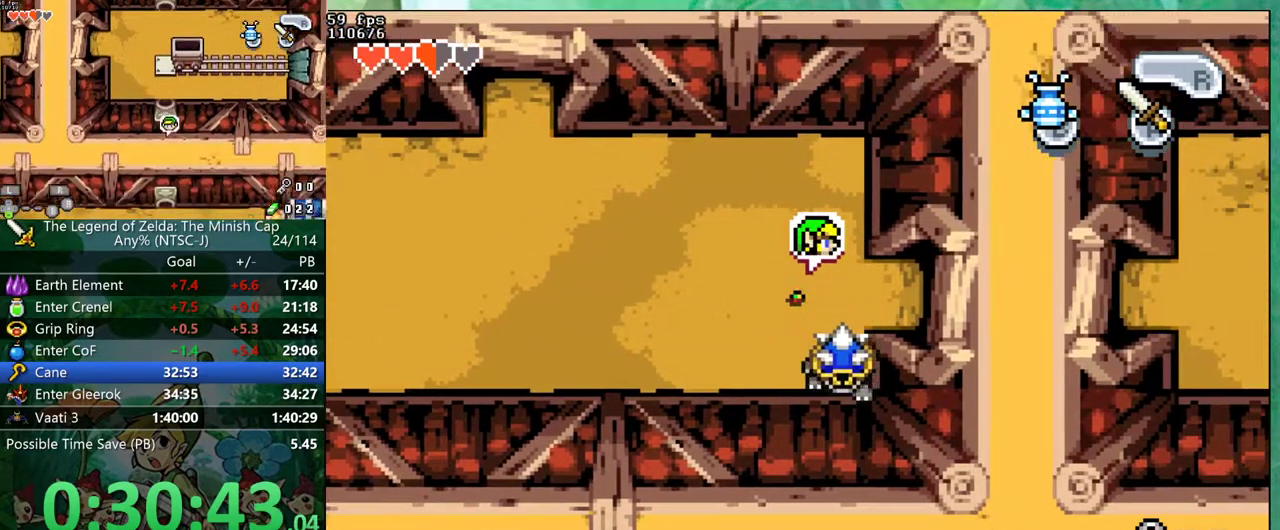
{"buttons": ["DPAD_DOWN", "DPAD_RIGHT"], "events": [[217, "DPAD_DOWN", "down"], [350, "R1", "down"], [467, "R1", "up"]]}
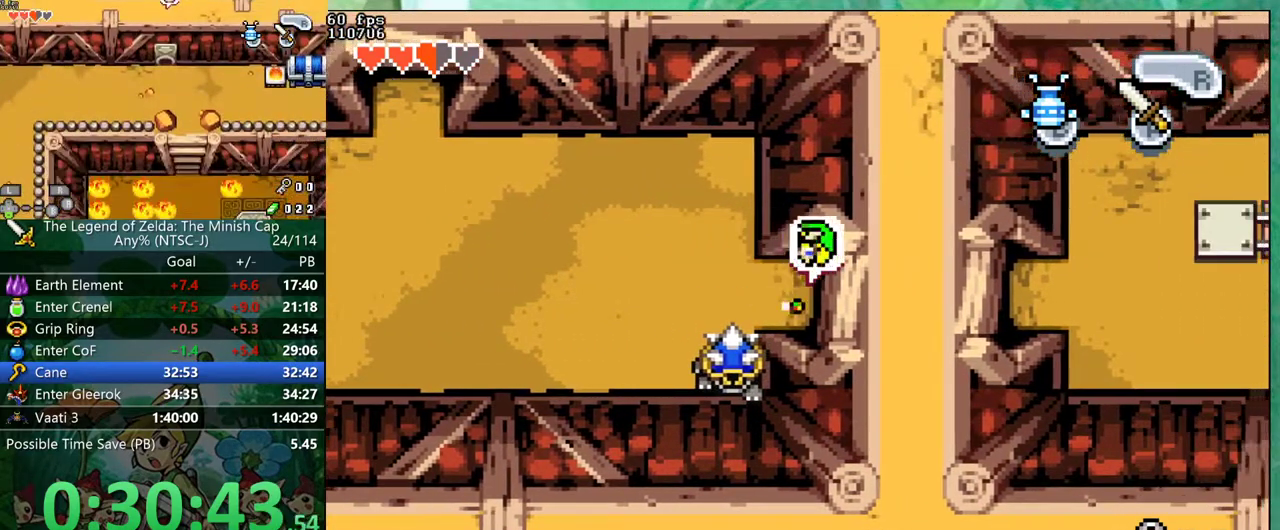
{"buttons": ["DPAD_DOWN", "DPAD_RIGHT"], "events": [[300, "R1", "down"], [383, "R1", "up"]]}
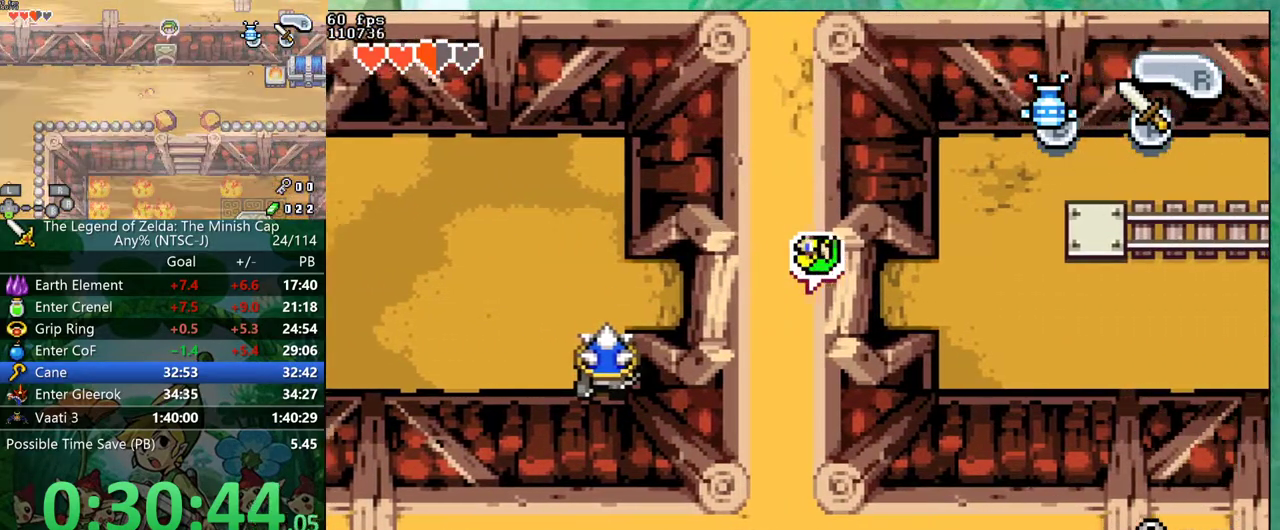
{"buttons": ["DPAD_DOWN", "DPAD_RIGHT"], "events": [[283, "R1", "down"], [367, "R1", "up"]]}
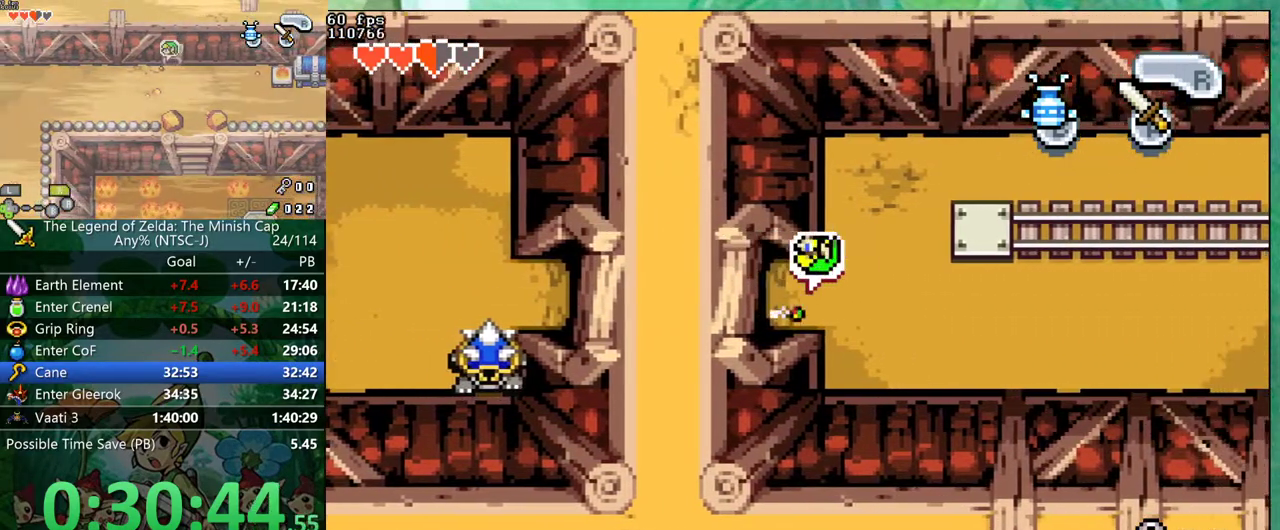
{"buttons": ["DPAD_DOWN", "DPAD_RIGHT"], "events": [[217, "R1", "down"], [317, "R1", "up"]]}
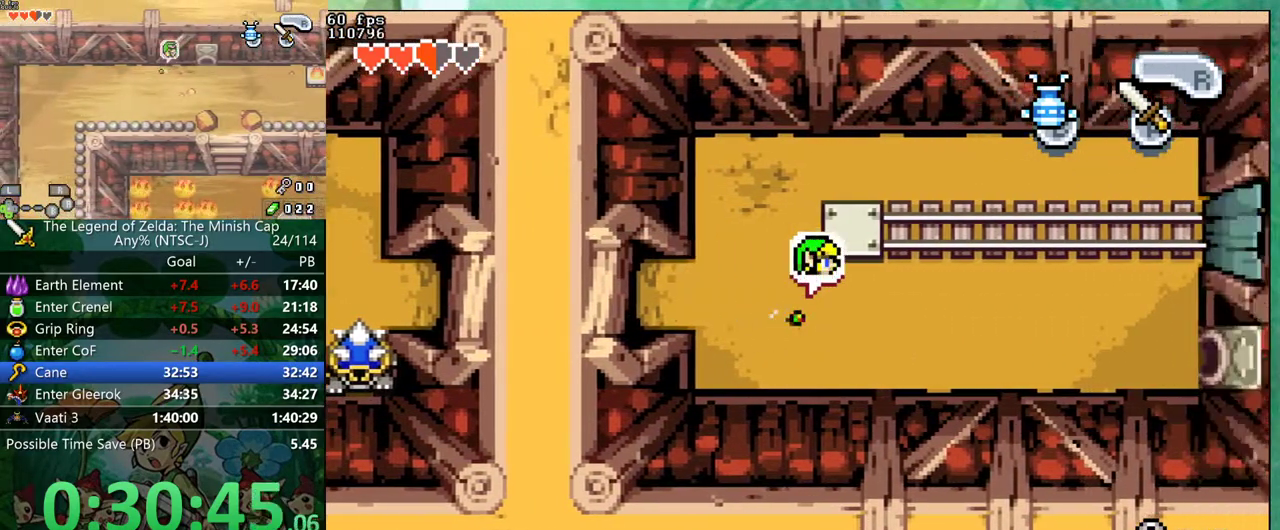
{"buttons": ["DPAD_DOWN", "DPAD_RIGHT"], "events": [[167, "R1", "down"], [250, "R1", "up"]]}
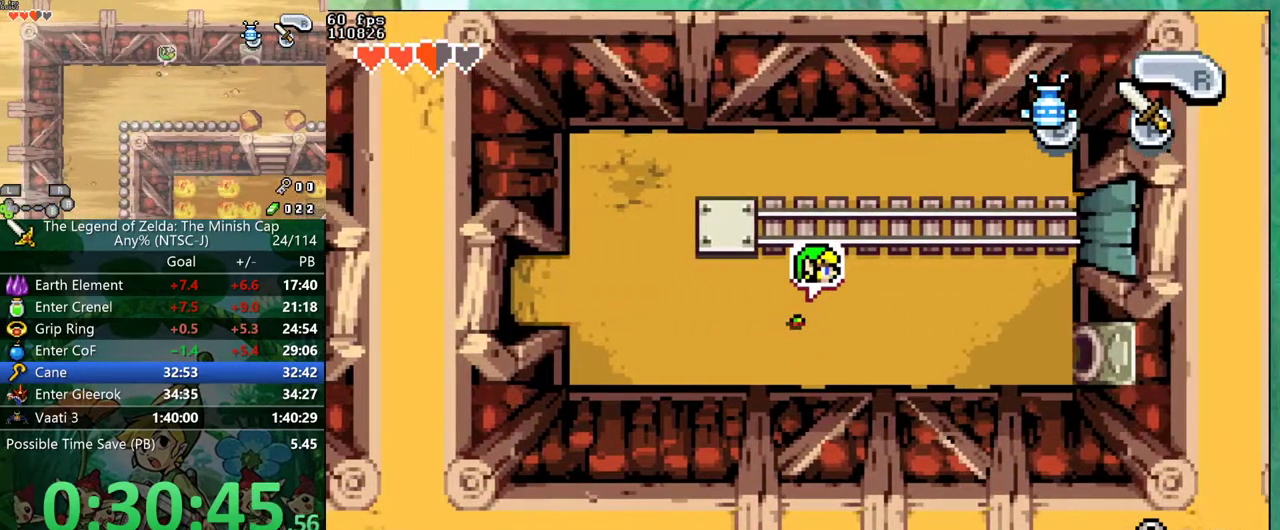
{"buttons": ["DPAD_DOWN", "DPAD_RIGHT"], "events": [[100, "R1", "down"], [200, "R1", "up"]]}
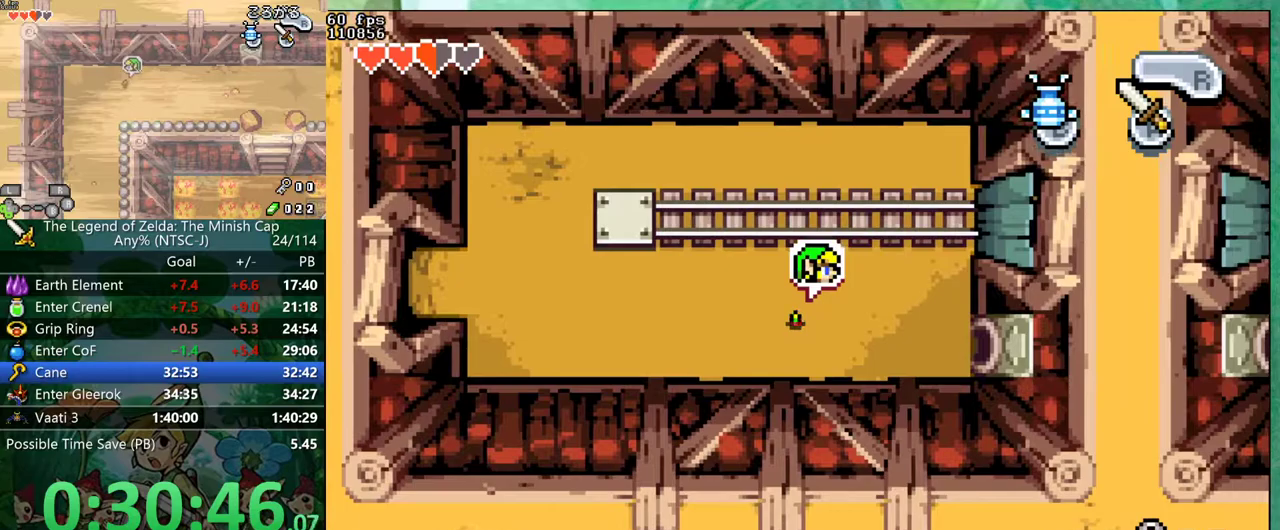
{"buttons": ["R1", "DPAD_DOWN", "DPAD_RIGHT"], "events": [[33, "R1", "down"], [133, "R1", "up"], [467, "R1", "down"]]}
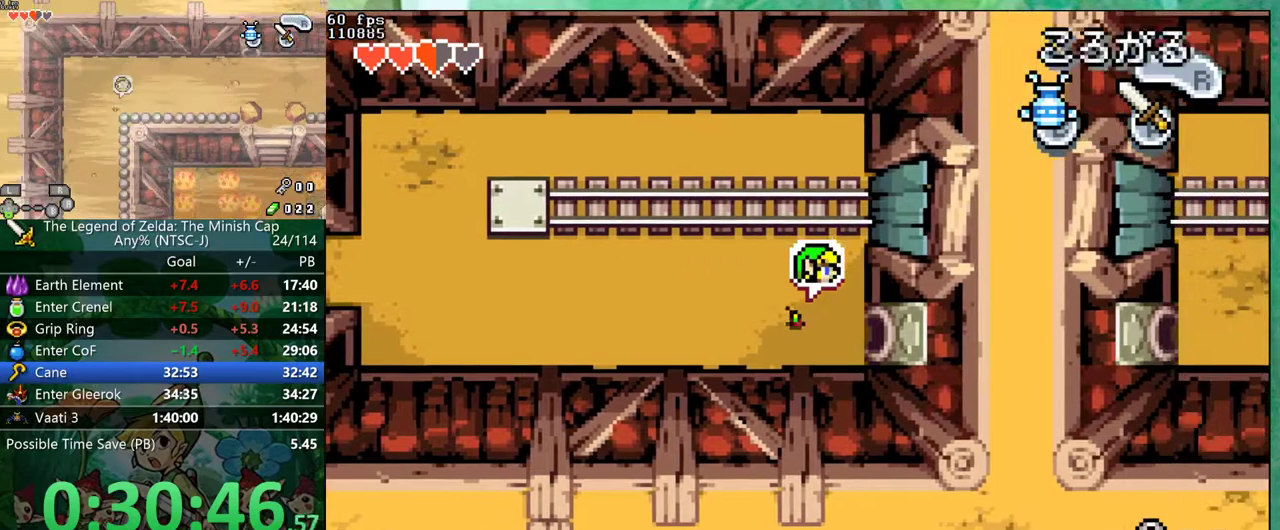
{"buttons": ["DPAD_RIGHT"], "events": [[50, "R1", "up"], [283, "DPAD_DOWN", "up"]]}
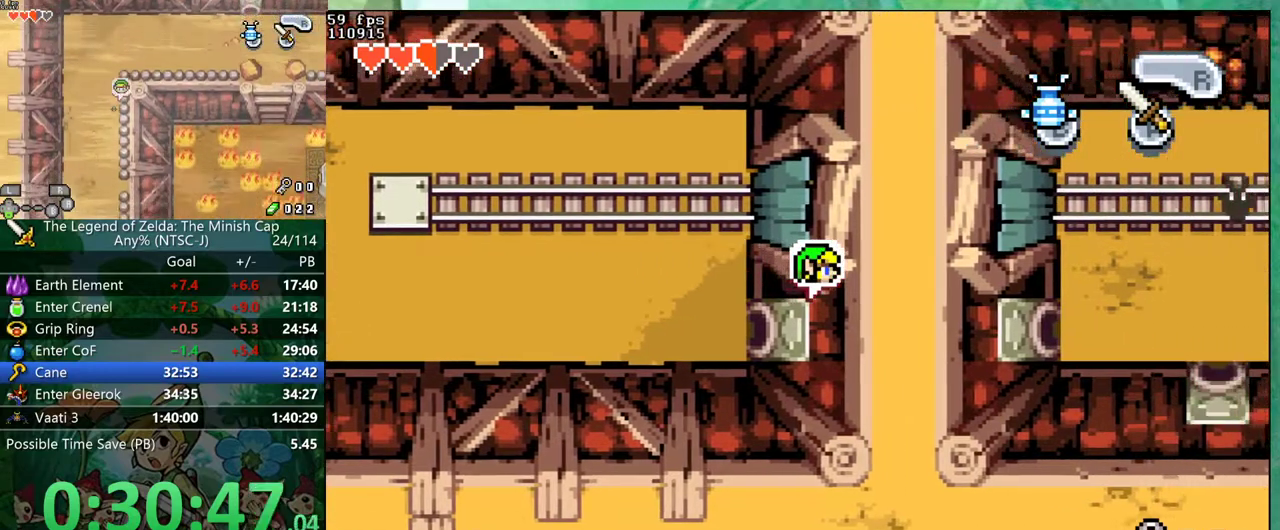
{"buttons": ["DPAD_RIGHT"], "events": []}
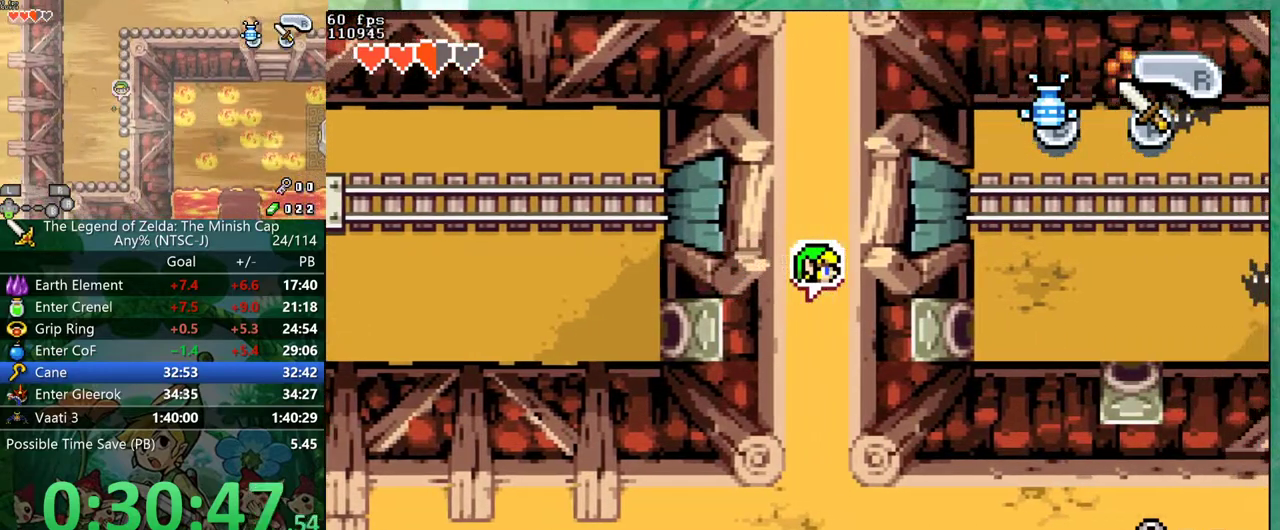
{"buttons": ["DPAD_RIGHT"], "events": []}
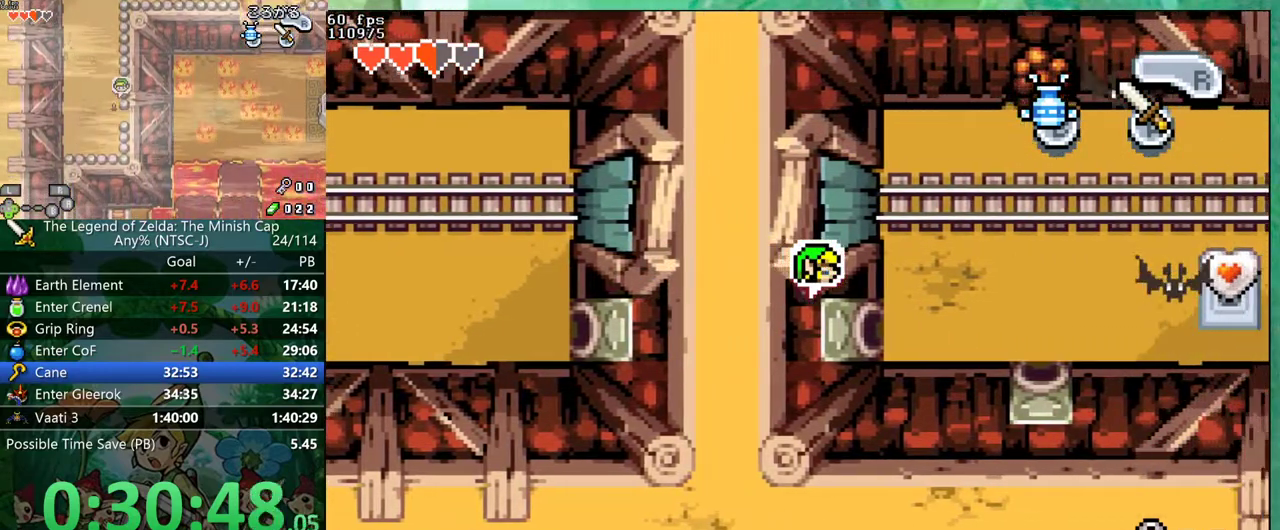
{"buttons": ["R1", "DPAD_RIGHT"], "events": [[483, "R1", "down"]]}
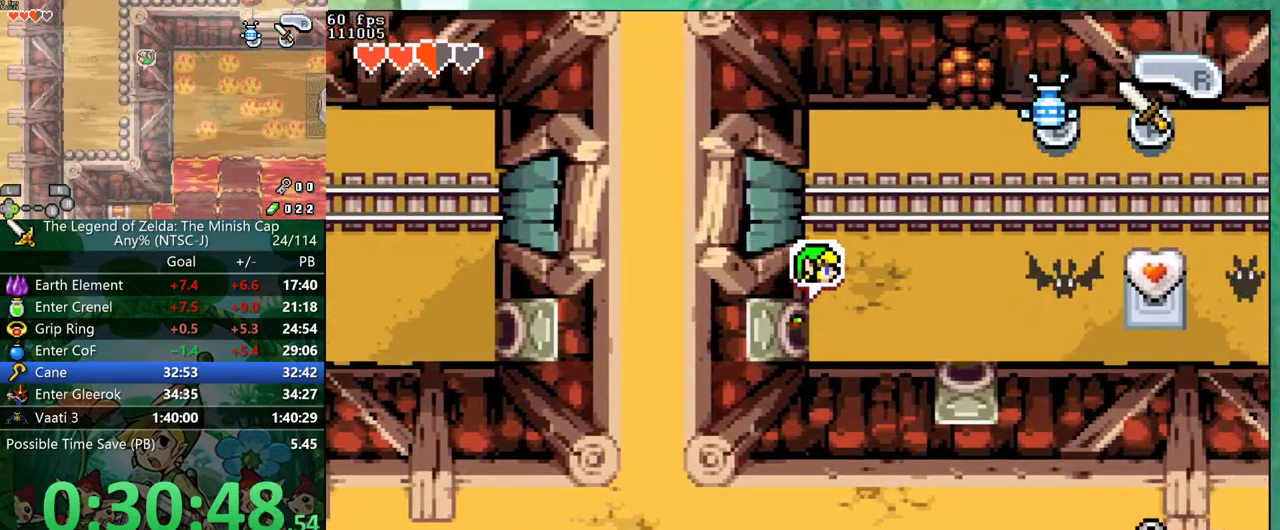
{"buttons": ["DPAD_RIGHT"], "events": [[33, "R1", "up"], [100, "R1", "down"], [167, "R1", "up"]]}
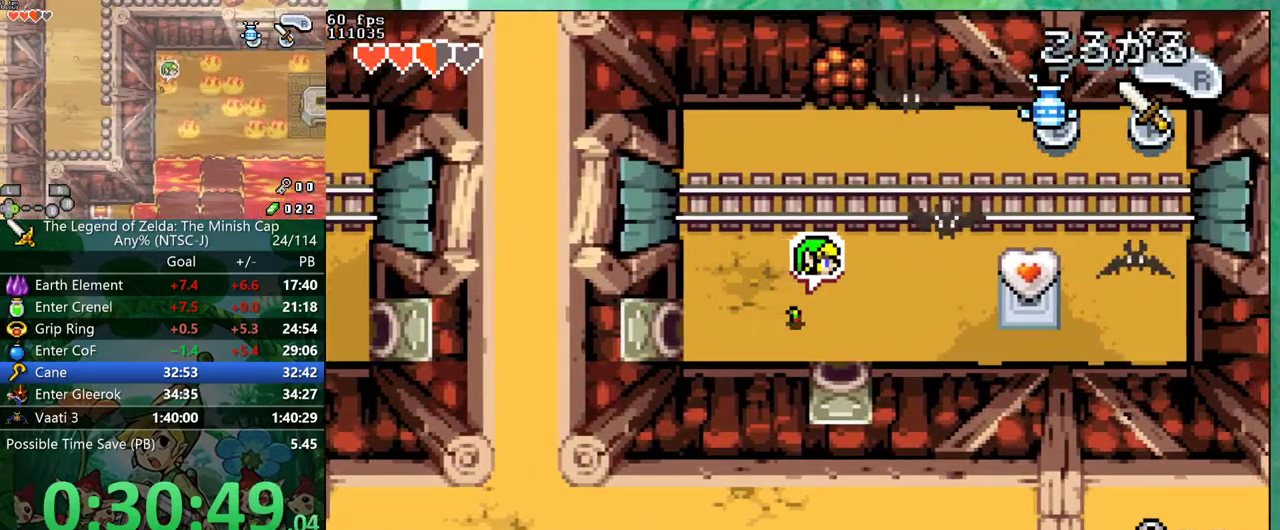
{"buttons": ["DPAD_DOWN"], "events": [[183, "DPAD_DOWN", "down"], [217, "DPAD_RIGHT", "up"], [267, "R1", "down"], [350, "R1", "up"]]}
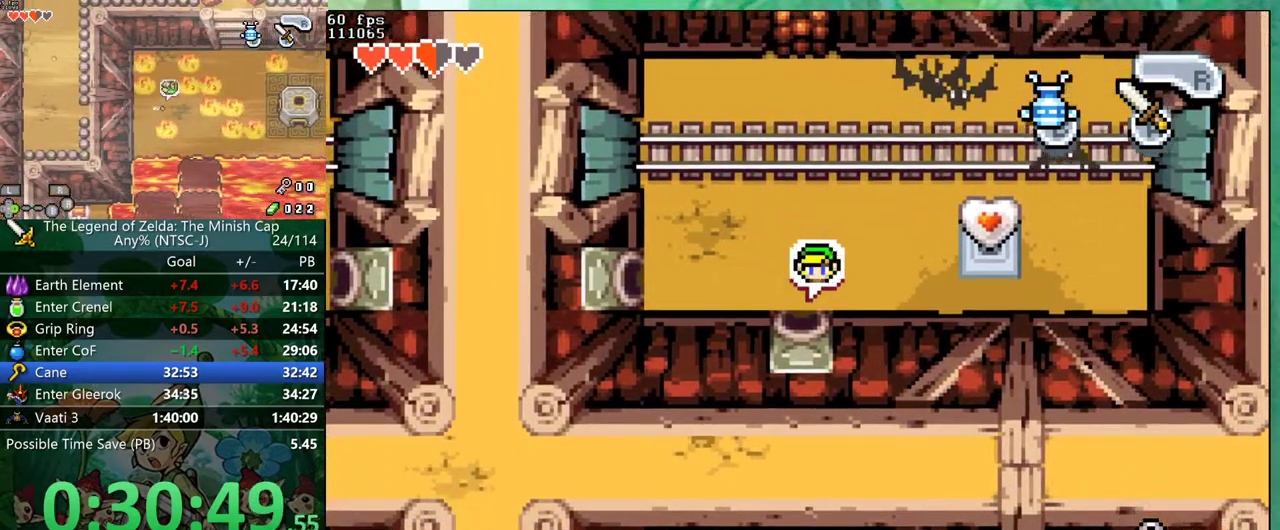
{"buttons": ["DPAD_DOWN"], "events": []}
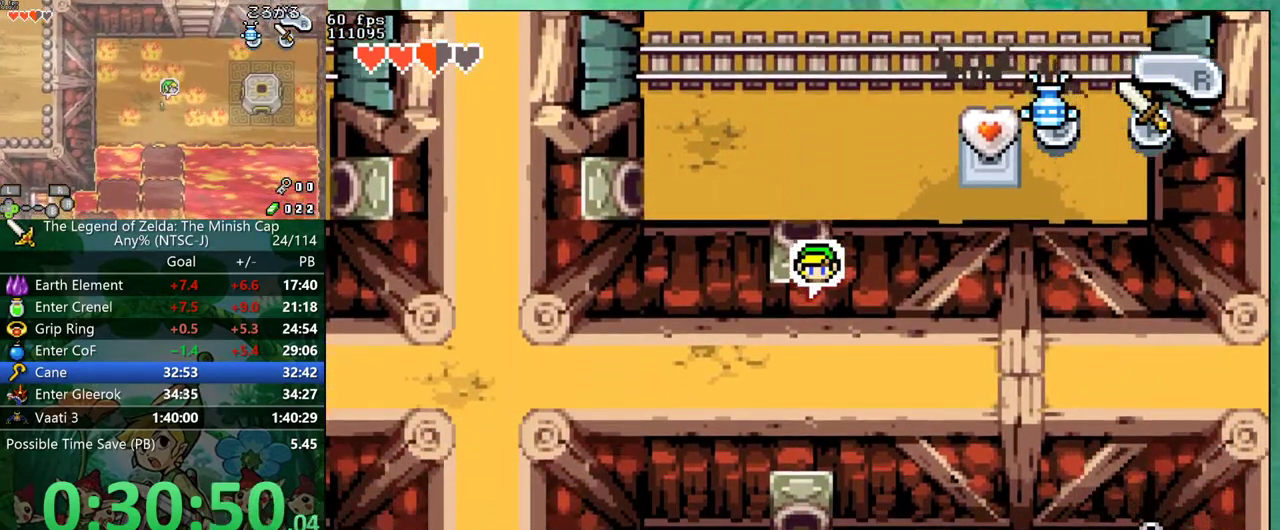
{"buttons": ["DPAD_DOWN"], "events": []}
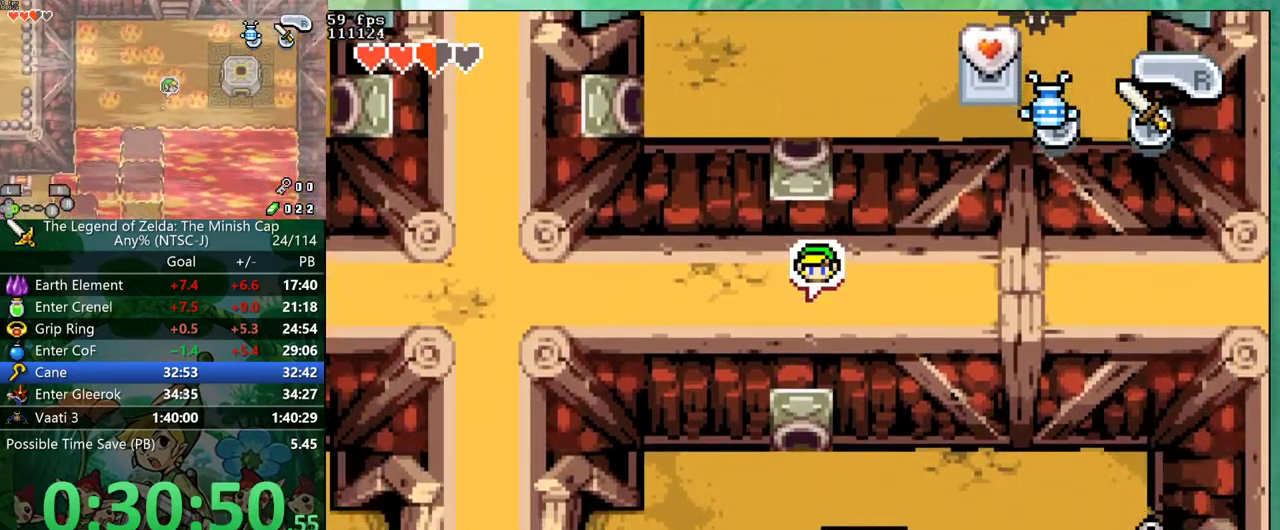
{"buttons": ["DPAD_DOWN"], "events": []}
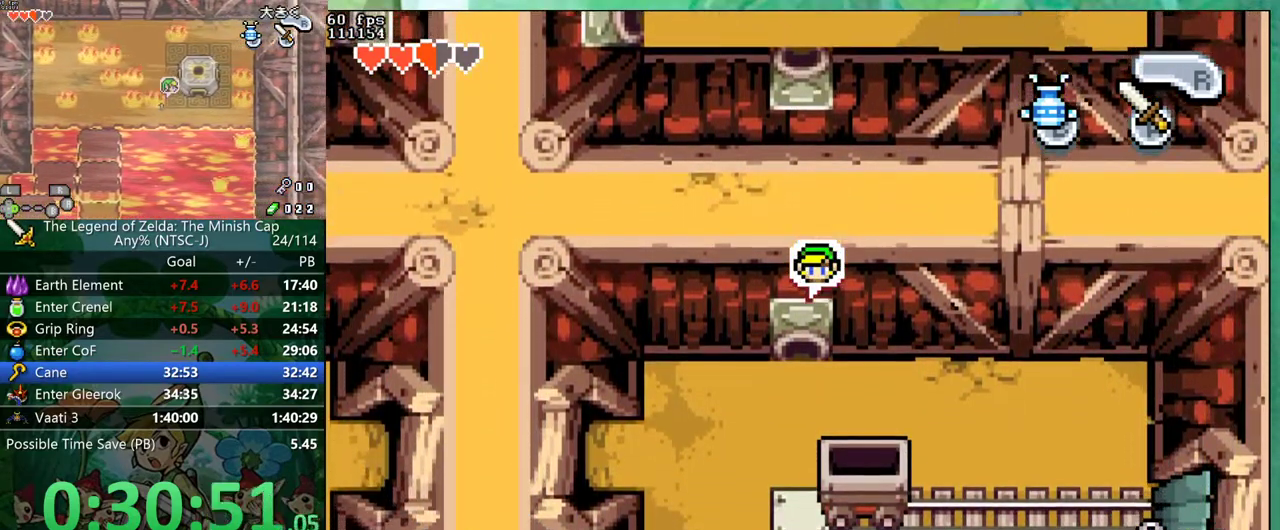
{"buttons": ["DPAD_DOWN", "DPAD_LEFT"], "events": [[133, "R1", "down"], [183, "R1", "up"], [217, "DPAD_LEFT", "down"], [317, "R1", "down"], [450, "R1", "up"]]}
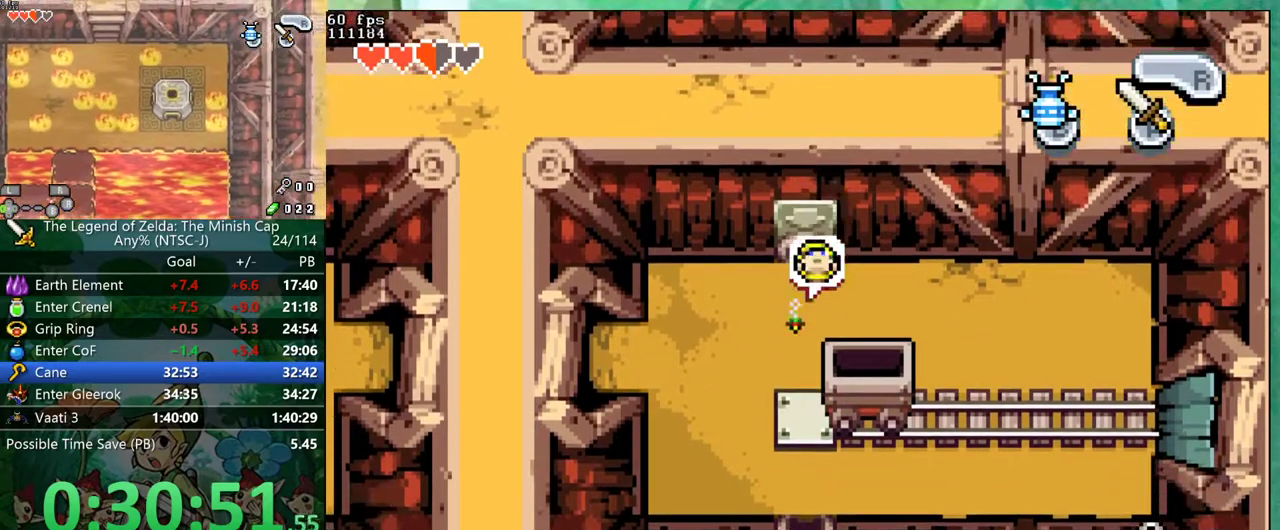
{"buttons": ["R1", "DPAD_DOWN"], "events": [[317, "R1", "down"], [467, "DPAD_LEFT", "up"]]}
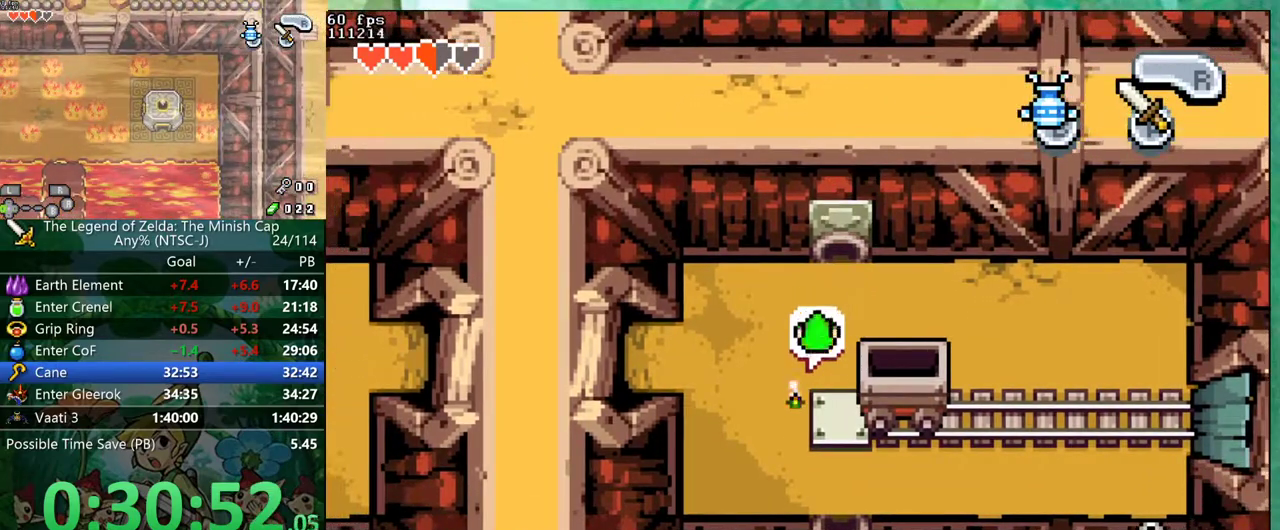
{"buttons": ["R1", "DPAD_DOWN", "DPAD_RIGHT"], "events": [[17, "R1", "up"], [233, "DPAD_RIGHT", "down"], [483, "R1", "down"]]}
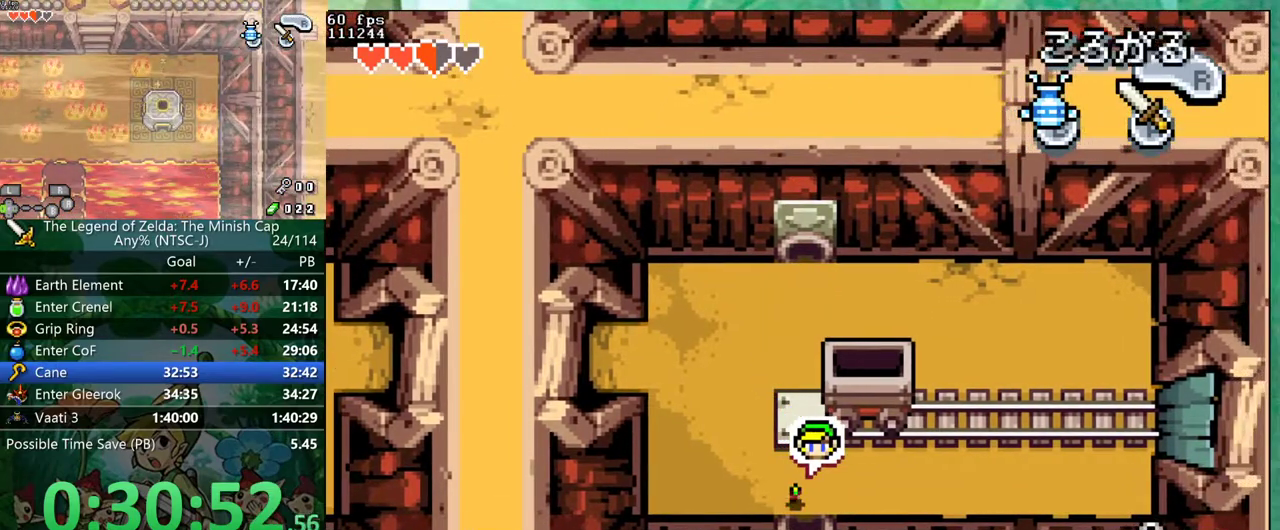
{"buttons": ["DPAD_DOWN"], "events": [[50, "DPAD_RIGHT", "up"], [50, "R1", "up"]]}
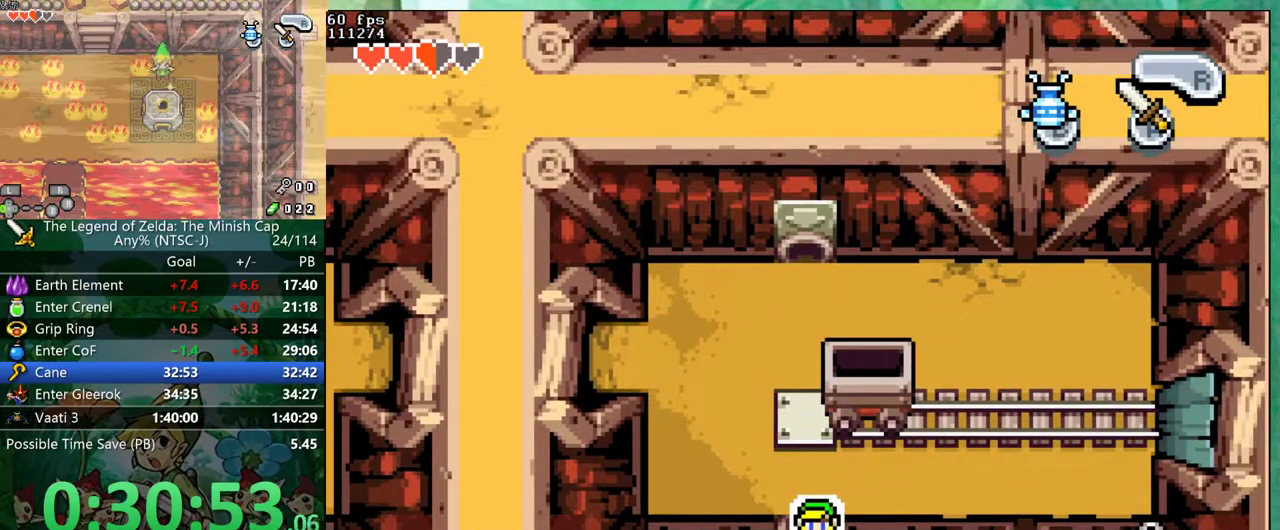
{"buttons": ["DPAD_DOWN"], "events": []}
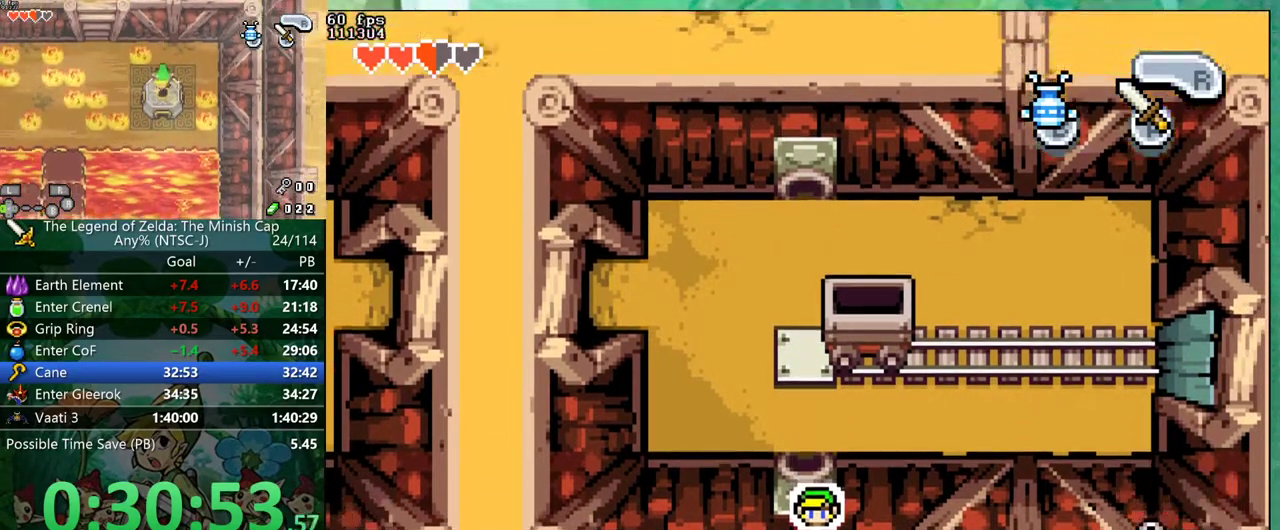
{"buttons": ["R1", "DPAD_DOWN"], "events": [[500, "R1", "down"]]}
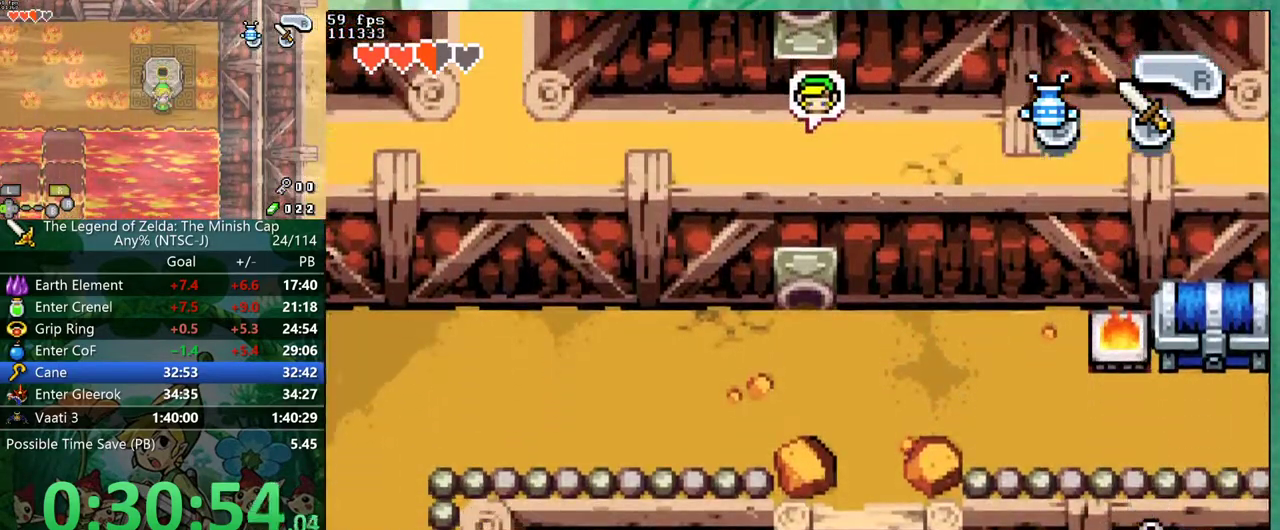
{"buttons": ["DPAD_DOWN"], "events": [[67, "R1", "up"]]}
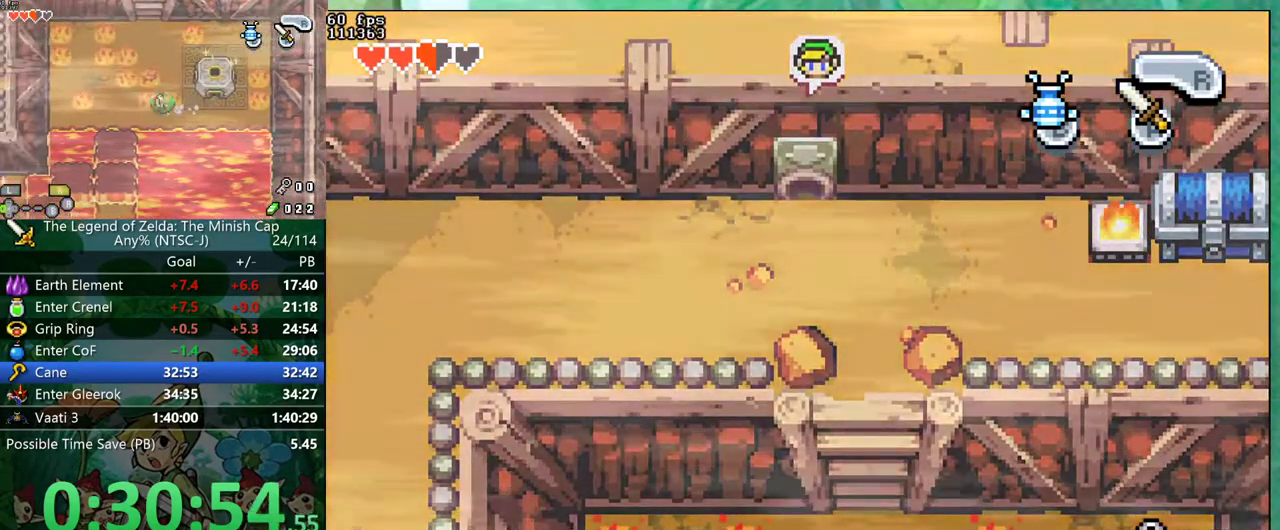
{"buttons": ["DPAD_DOWN"], "events": []}
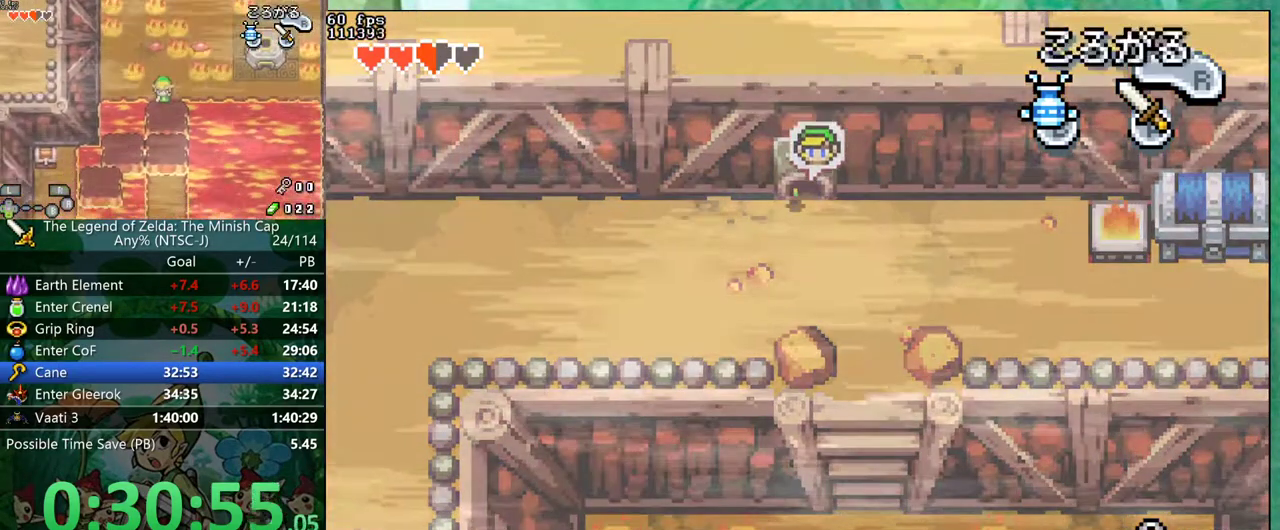
{"buttons": ["DPAD_DOWN", "DPAD_LEFT"], "events": [[50, "DPAD_LEFT", "down"], [67, "DPAD_DOWN", "up"], [100, "R1", "down"], [183, "DPAD_DOWN", "down"], [183, "R1", "up"]]}
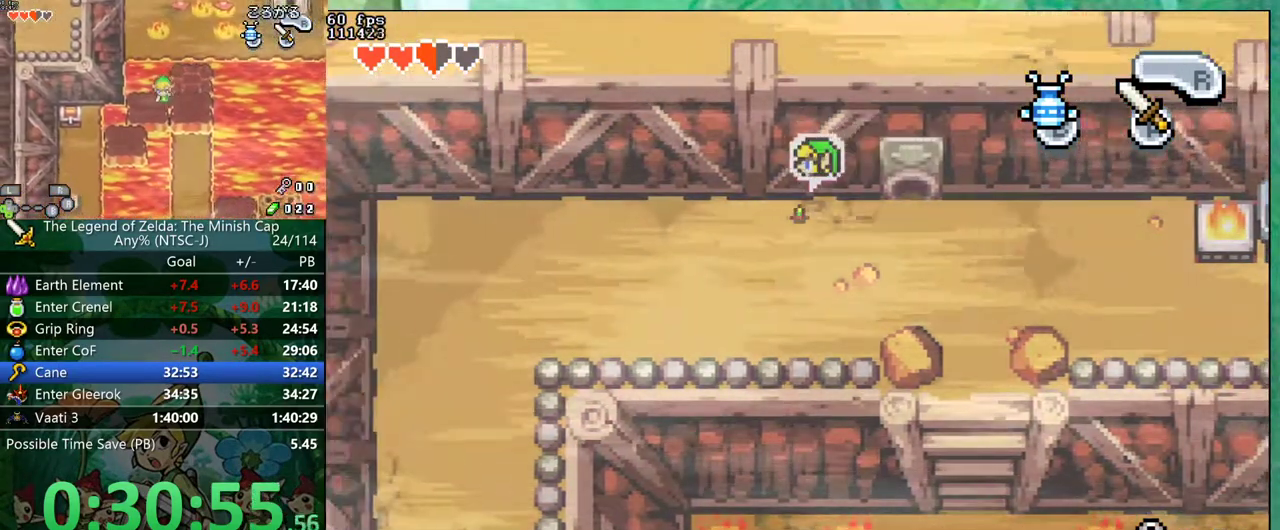
{"buttons": ["R1", "DPAD_DOWN", "DPAD_LEFT"], "events": [[50, "R1", "down"], [167, "R1", "up"], [483, "R1", "down"]]}
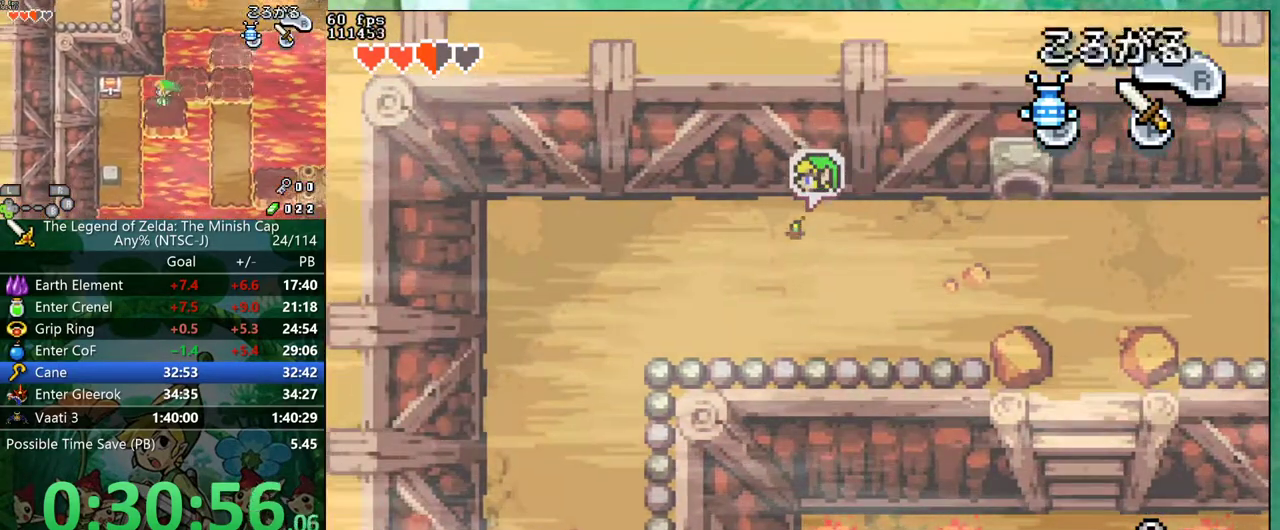
{"buttons": ["R1", "DPAD_DOWN", "DPAD_LEFT"], "events": [[100, "R1", "up"], [417, "R1", "down"]]}
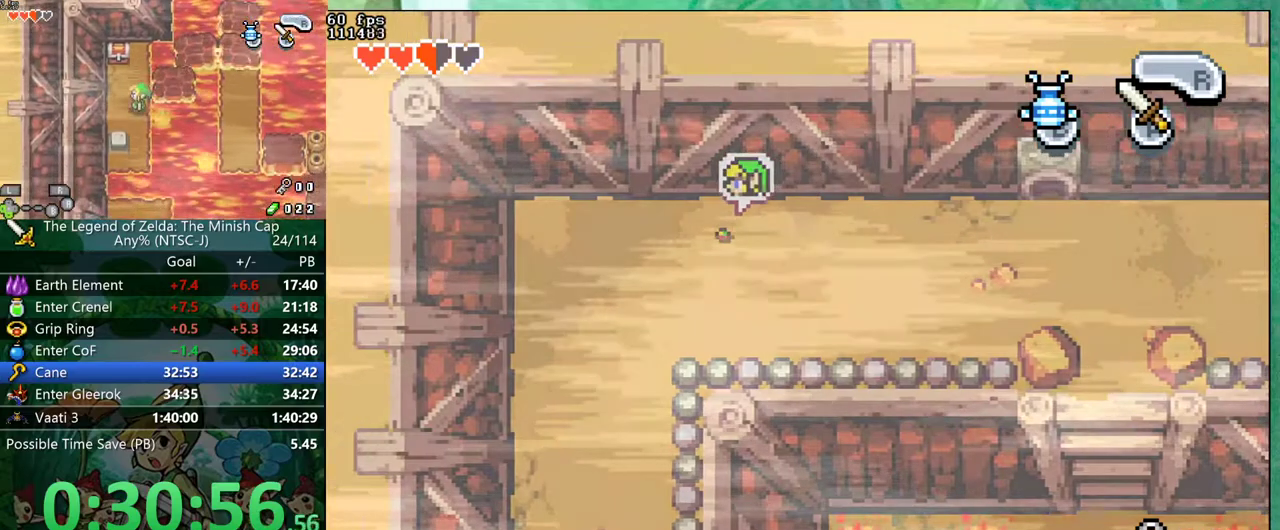
{"buttons": ["DPAD_DOWN", "DPAD_RIGHT"], "events": [[33, "R1", "up"], [167, "DPAD_LEFT", "up"], [350, "DPAD_RIGHT", "down"], [383, "R1", "down"], [483, "R1", "up"]]}
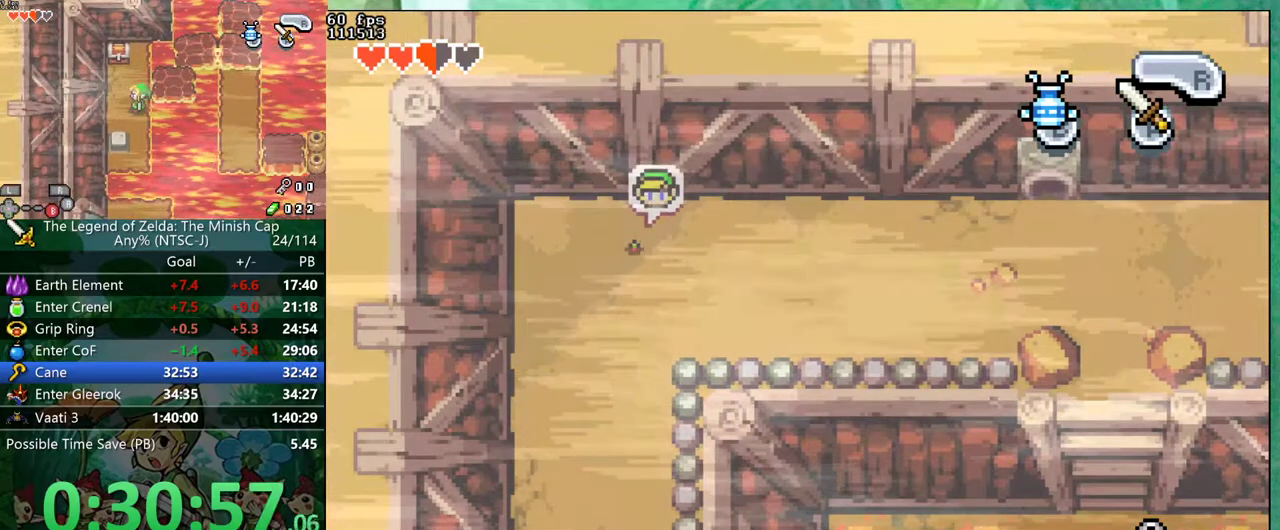
{"buttons": ["DPAD_DOWN", "DPAD_RIGHT"], "events": [[333, "R1", "down"], [433, "R1", "up"]]}
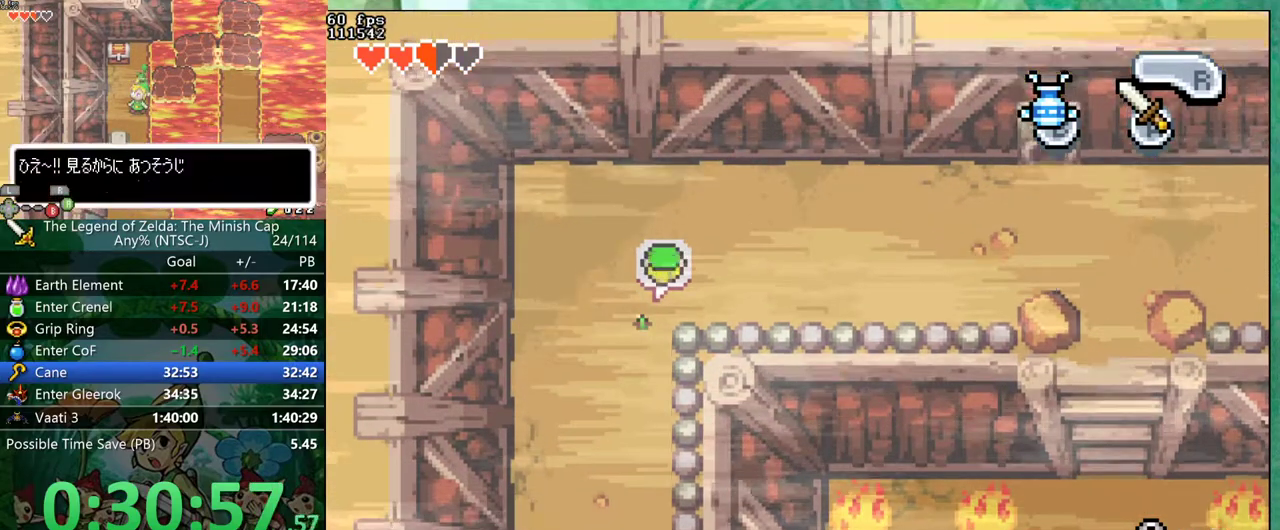
{"buttons": ["DPAD_DOWN", "DPAD_RIGHT"], "events": [[283, "R1", "down"], [383, "R1", "up"]]}